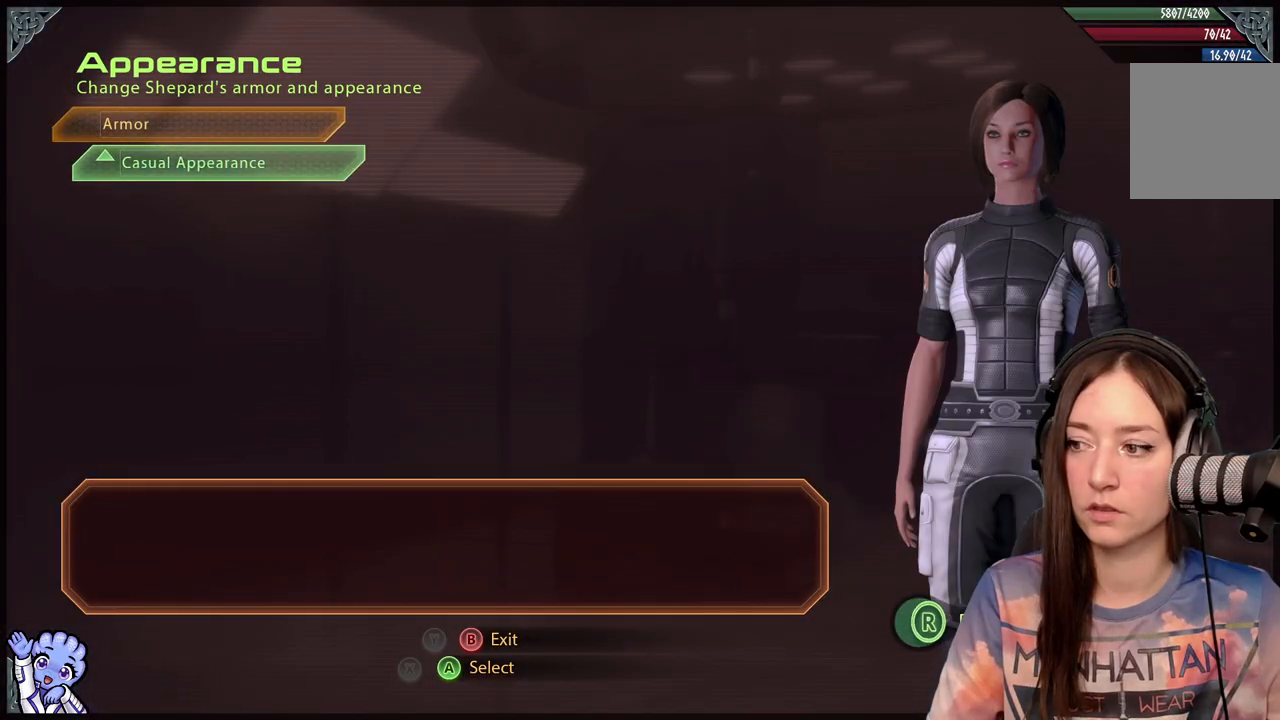
Gameplay with a controller (Xbox layout); each line is a JSON object with the inputs held at the frame after it (dt_ms = milliseconds from this image to that frame). "events" lists button and stick changes between this image and that frame as [ms after this image, input, new state], when the widget could be followed in between.
{"dt_ms": 500, "buttons": [], "left_stick": "center", "right_stick": "center", "events": [[200, "left_stick", "up"], [400, "left_stick", "center"]]}
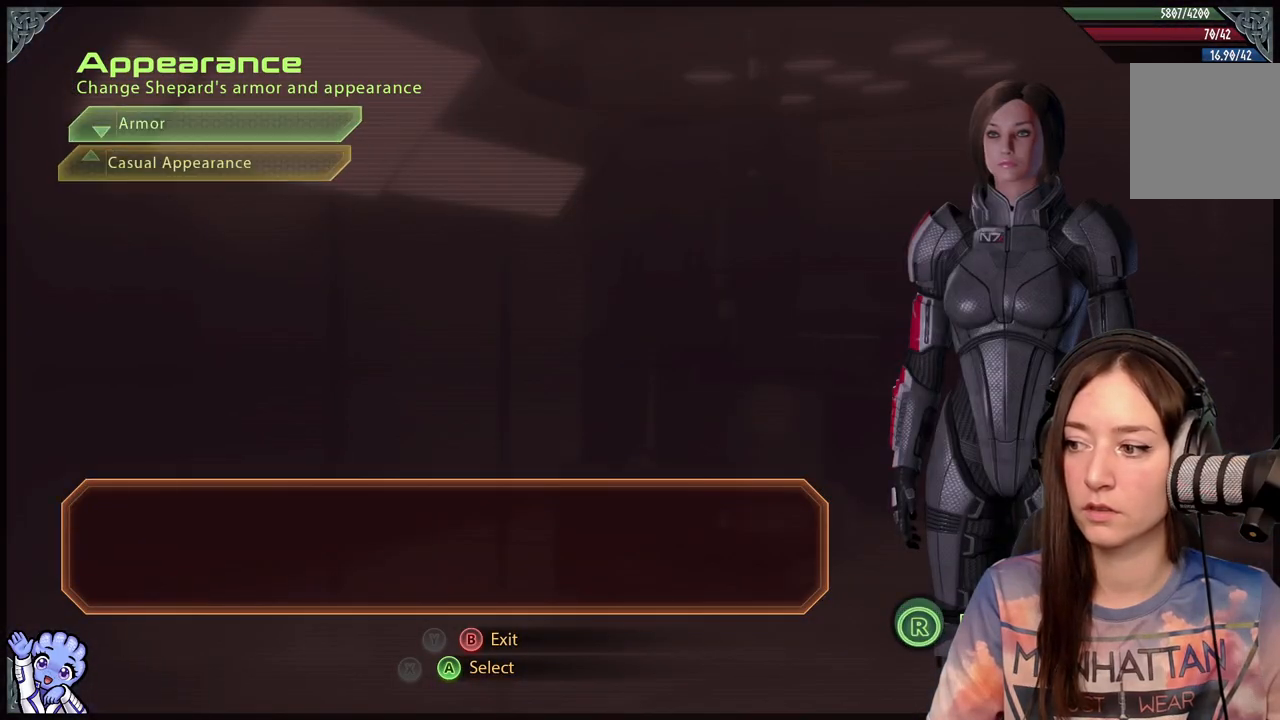
{"dt_ms": 500, "buttons": [], "left_stick": "center", "right_stick": "center", "events": []}
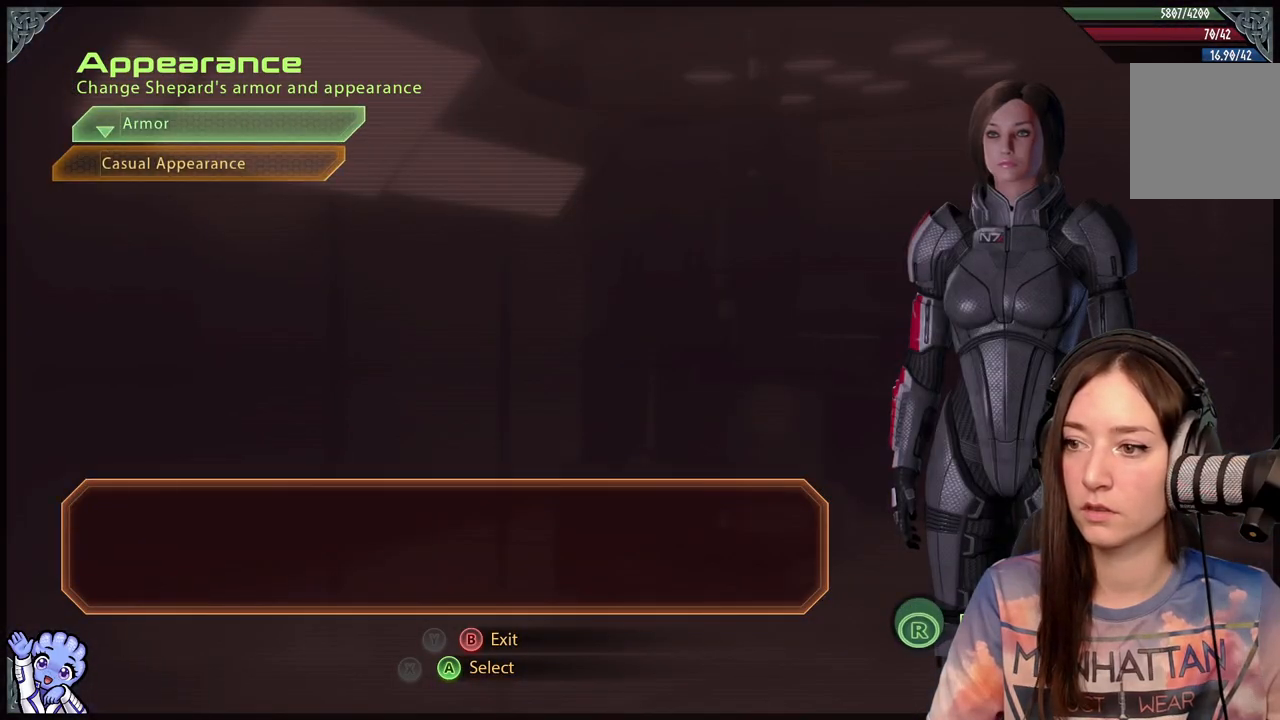
{"dt_ms": 500, "buttons": [], "left_stick": "down", "right_stick": "center", "events": [[483, "left_stick", "down"]]}
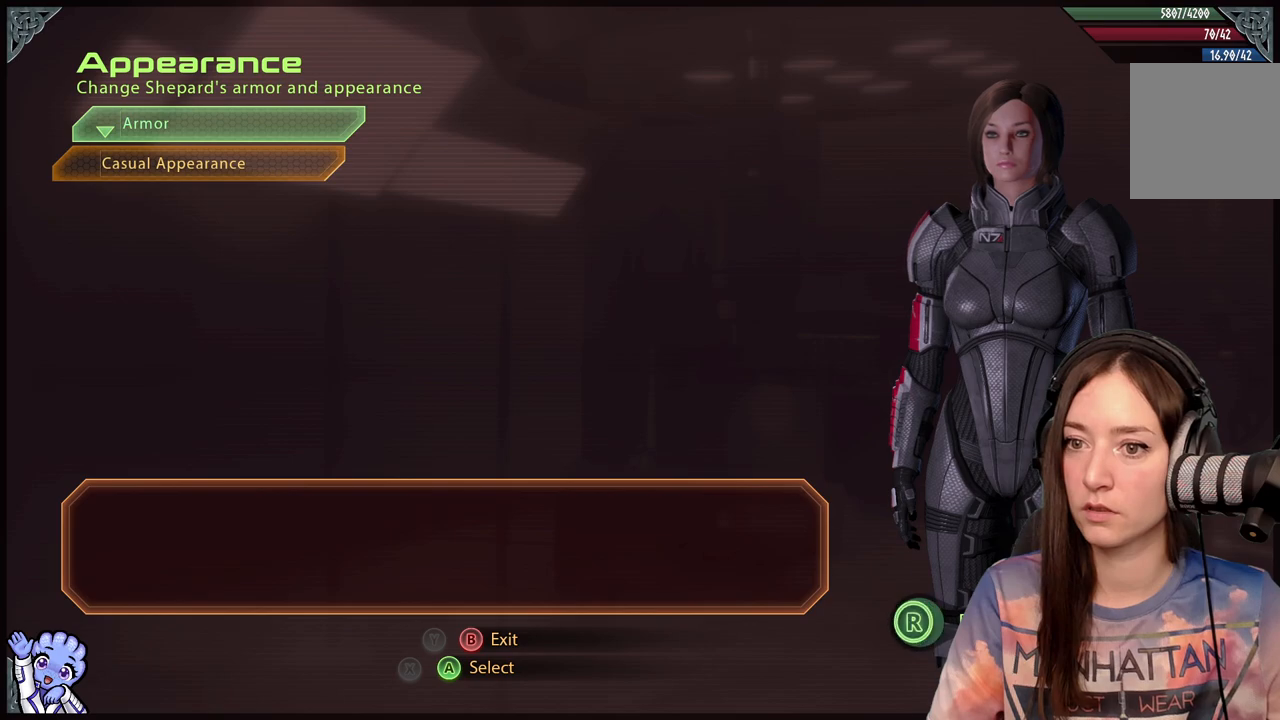
{"dt_ms": 500, "buttons": [], "left_stick": "center", "right_stick": "center", "events": [[283, "left_stick", "center"]]}
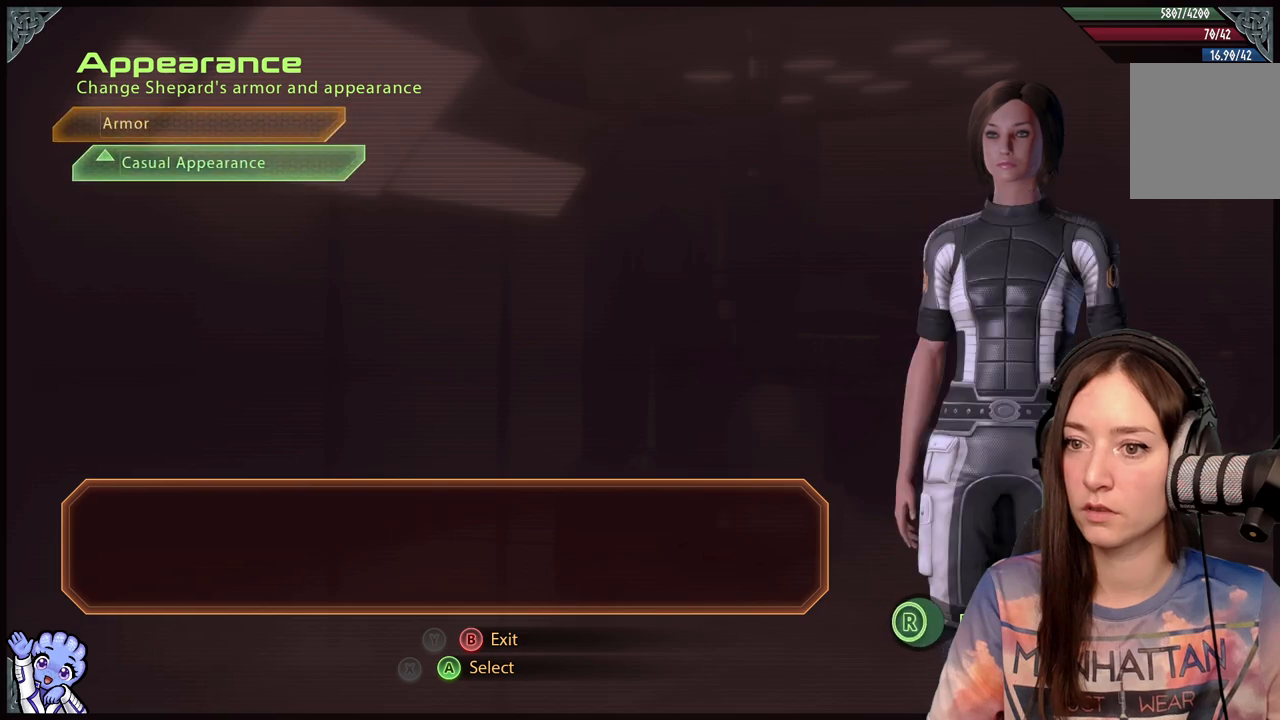
{"dt_ms": 500, "buttons": [], "left_stick": "center", "right_stick": "center", "events": []}
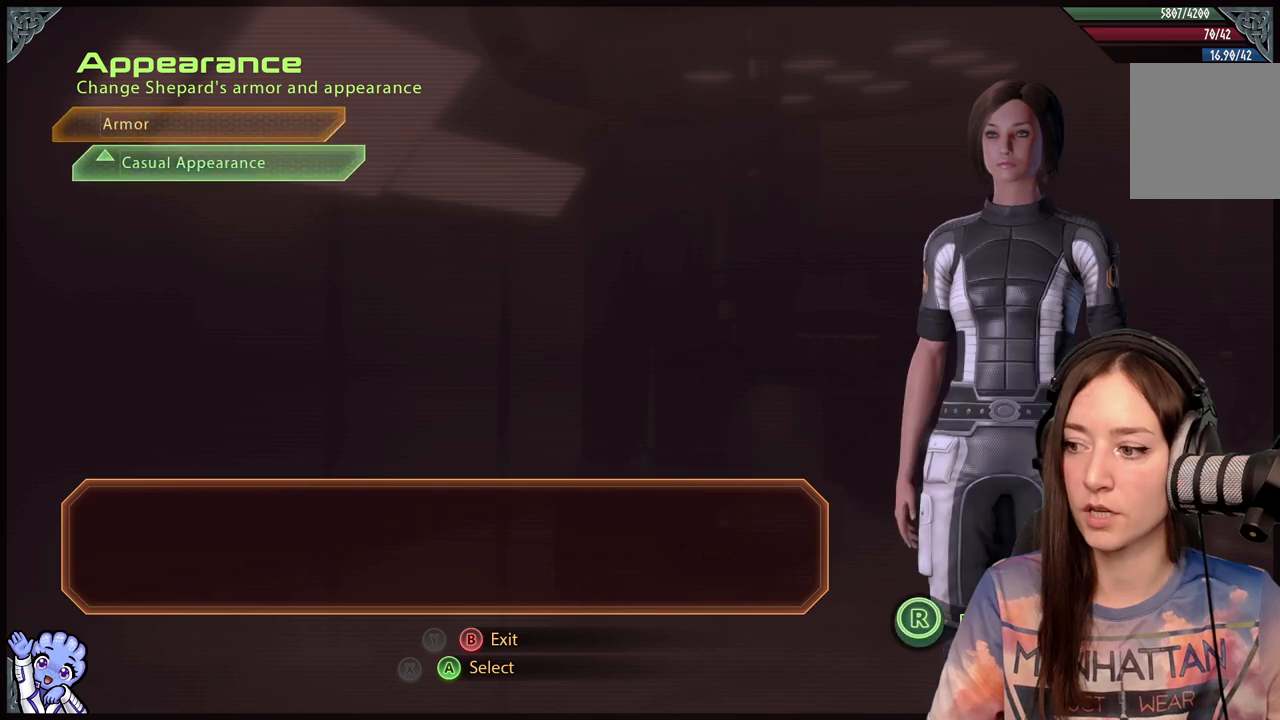
{"dt_ms": 500, "buttons": [], "left_stick": "center", "right_stick": "center", "events": [[183, "left_stick", "up"], [433, "left_stick", "center"]]}
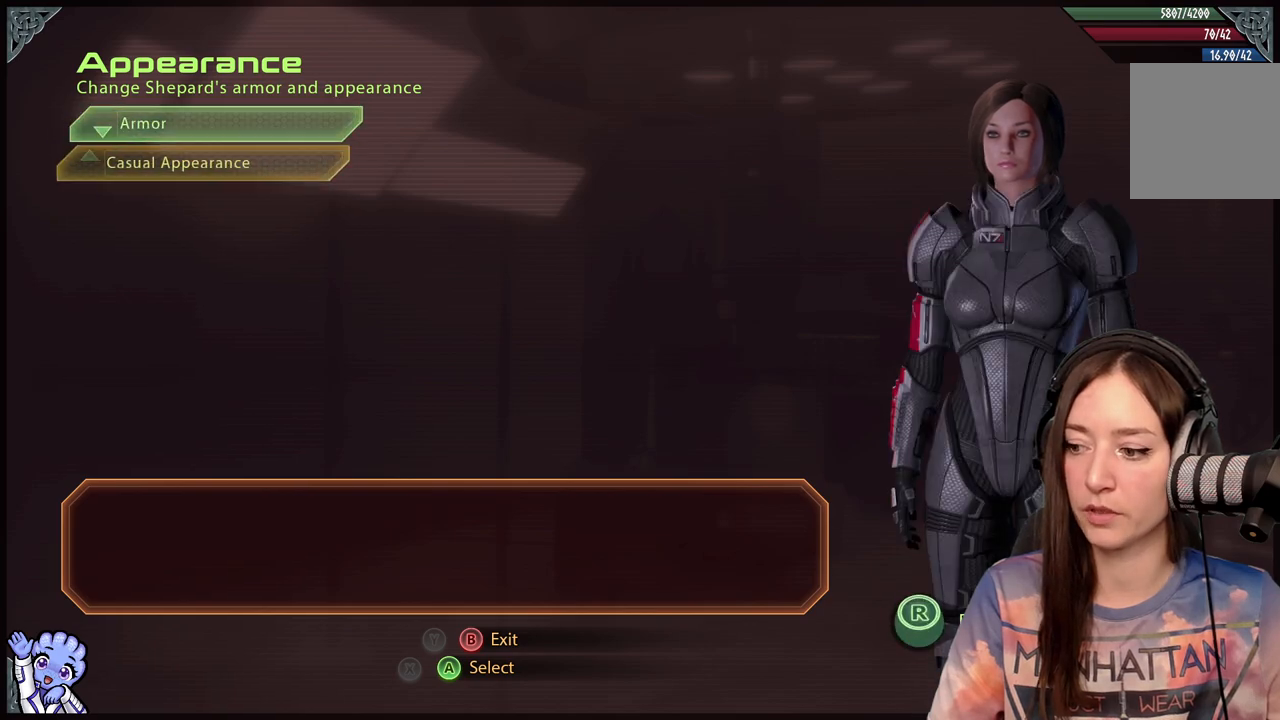
{"dt_ms": 500, "buttons": [], "left_stick": "center", "right_stick": "center", "events": []}
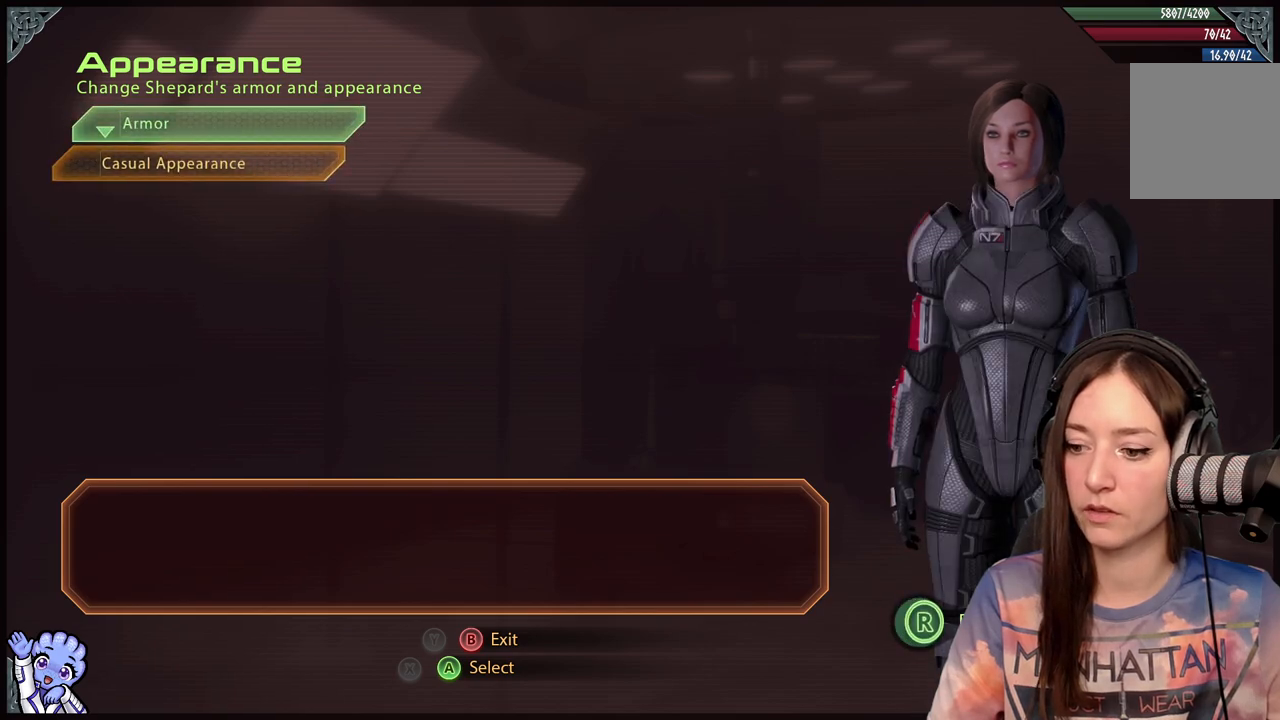
{"dt_ms": 500, "buttons": [], "left_stick": "center", "right_stick": "right", "events": [[300, "right_stick", "right"]]}
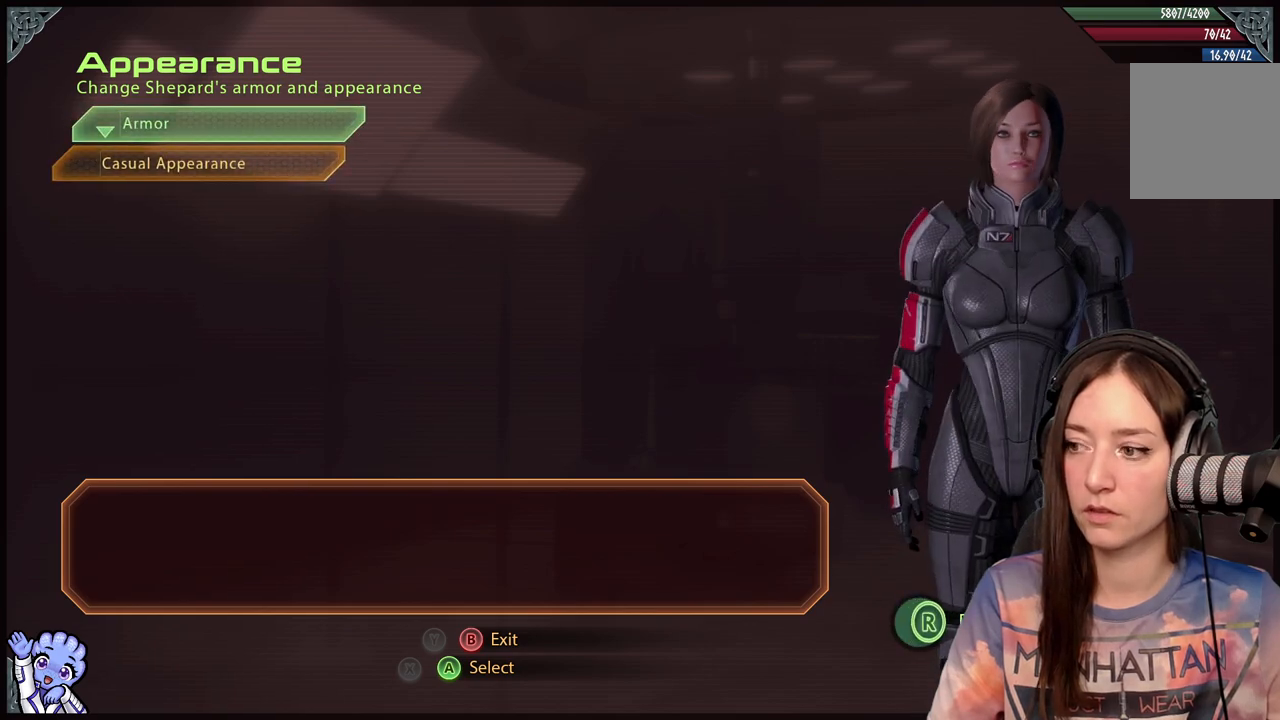
{"dt_ms": 500, "buttons": [], "left_stick": "center", "right_stick": "right", "events": []}
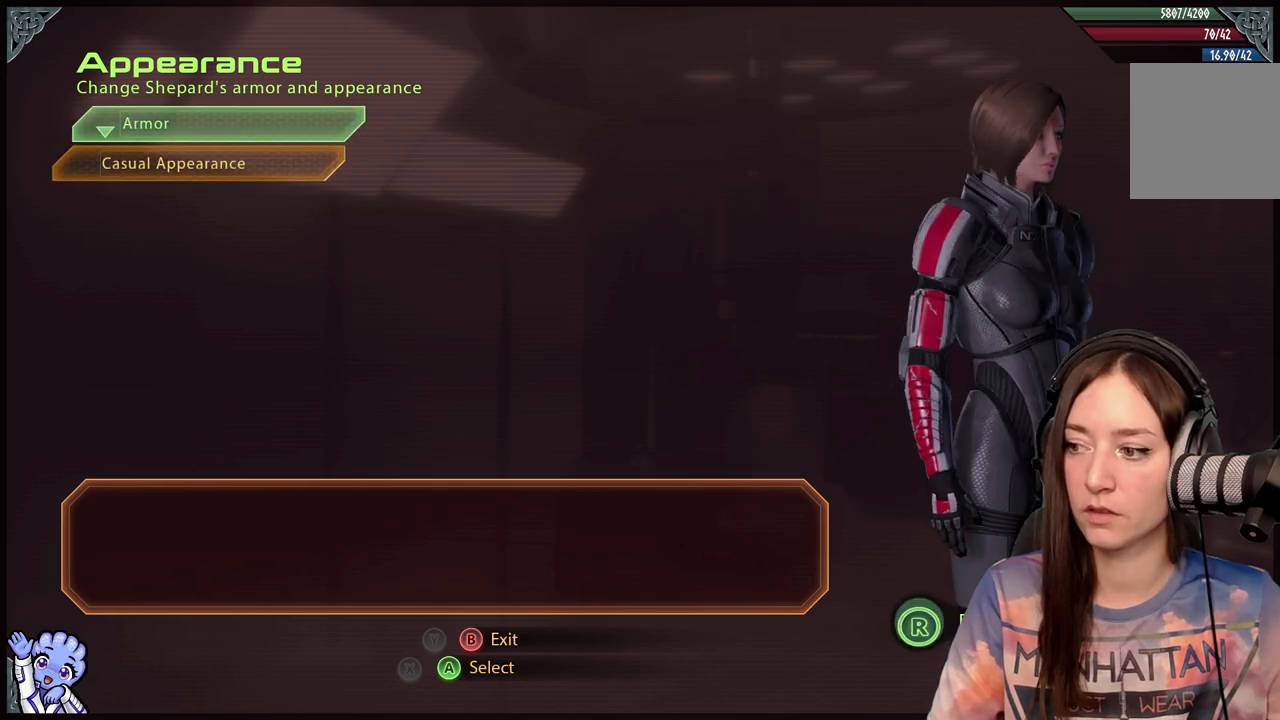
{"dt_ms": 500, "buttons": [], "left_stick": "center", "right_stick": "right", "events": []}
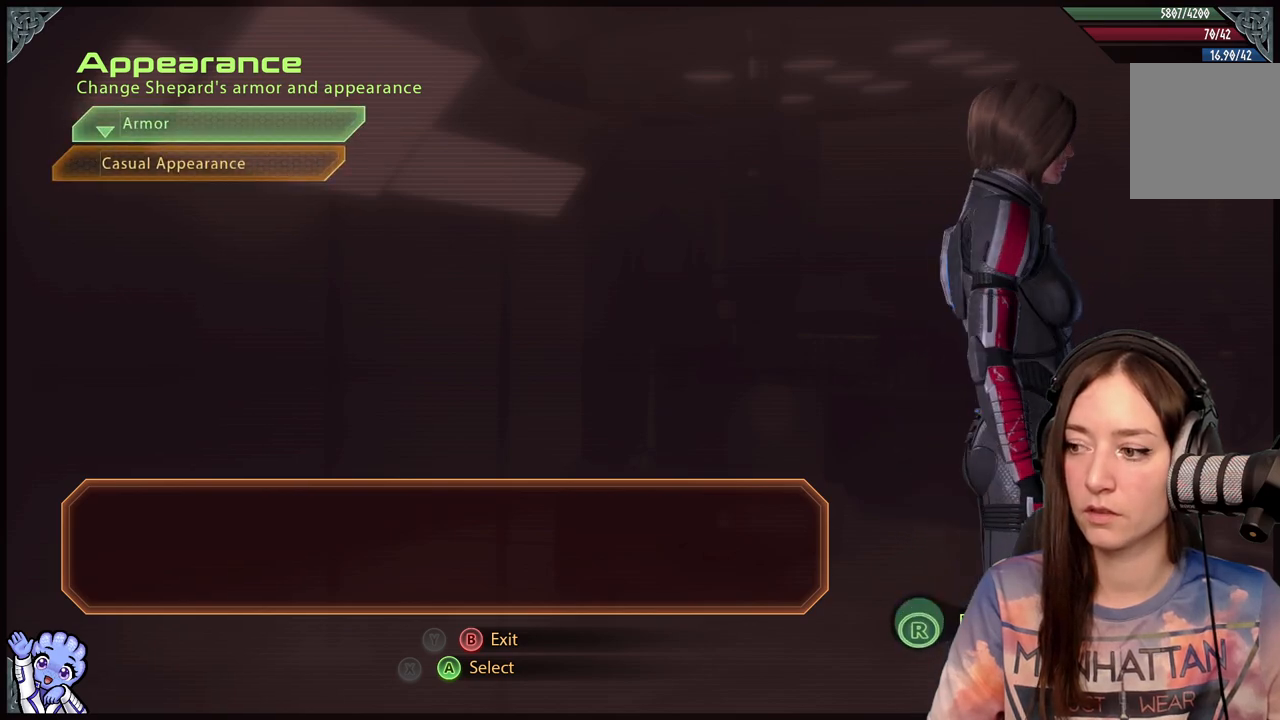
{"dt_ms": 500, "buttons": [], "left_stick": "center", "right_stick": "right", "events": []}
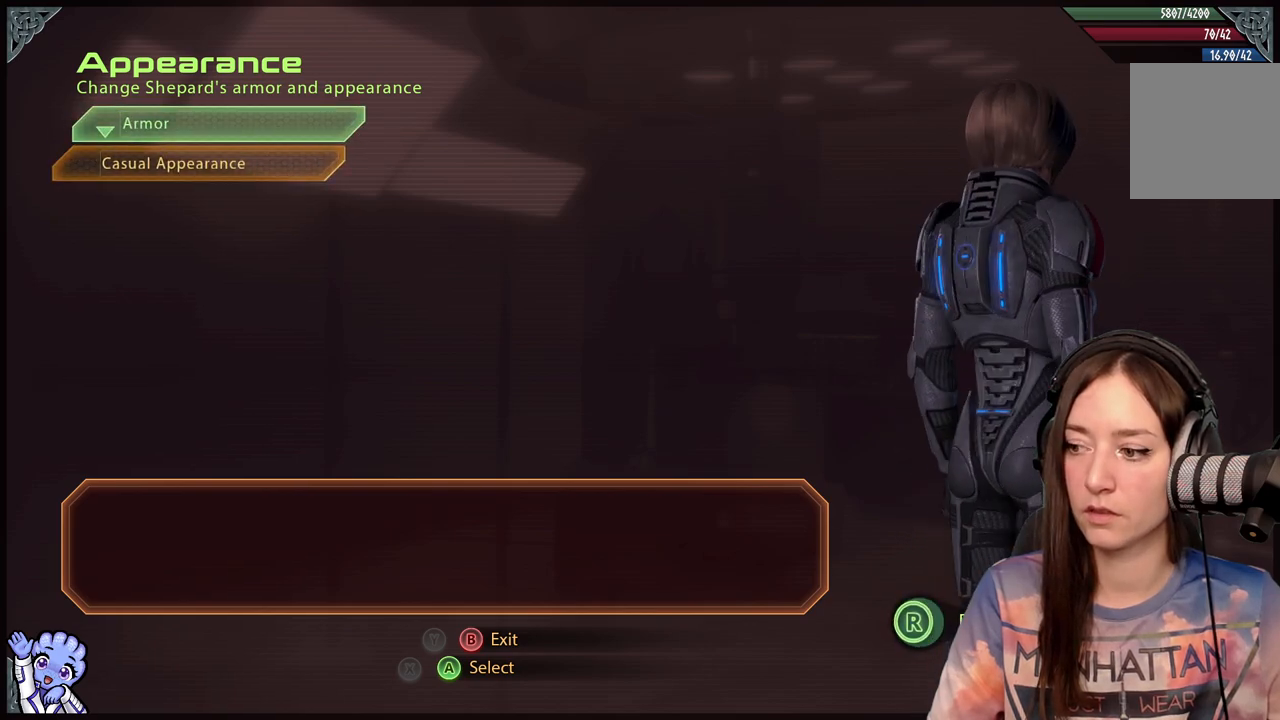
{"dt_ms": 500, "buttons": [], "left_stick": "center", "right_stick": "right", "events": []}
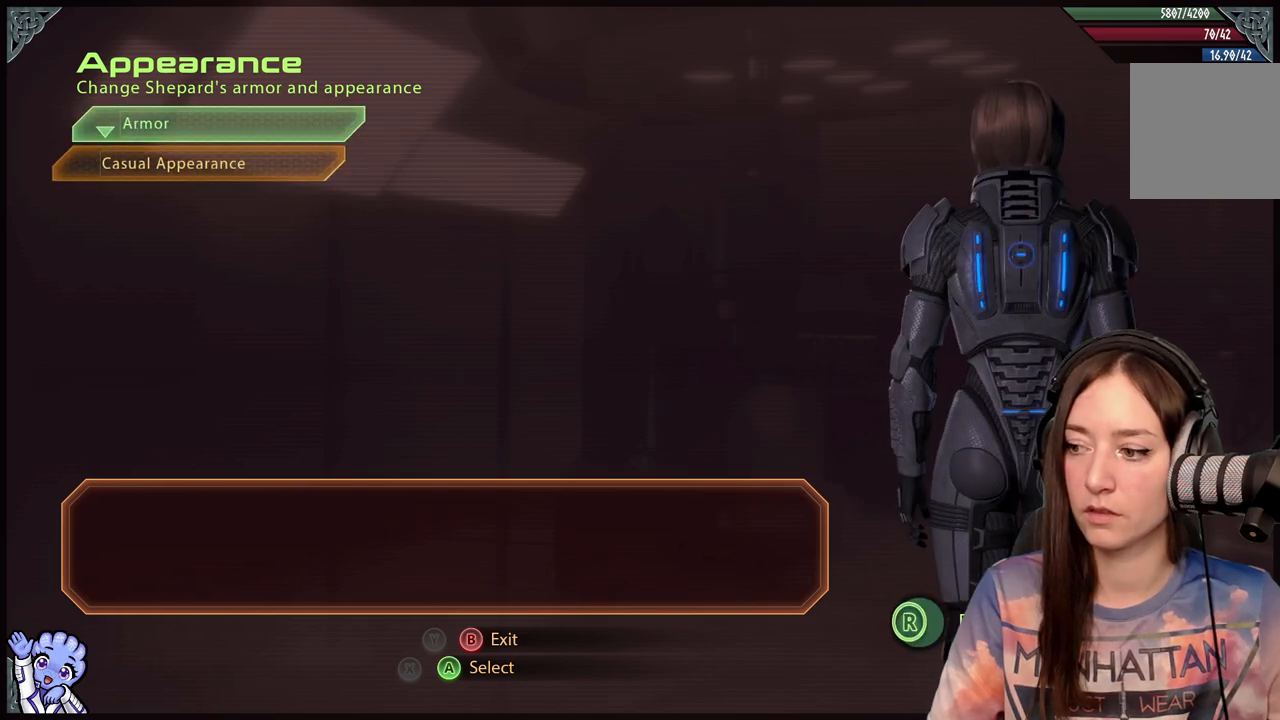
{"dt_ms": 500, "buttons": [], "left_stick": "center", "right_stick": "right", "events": []}
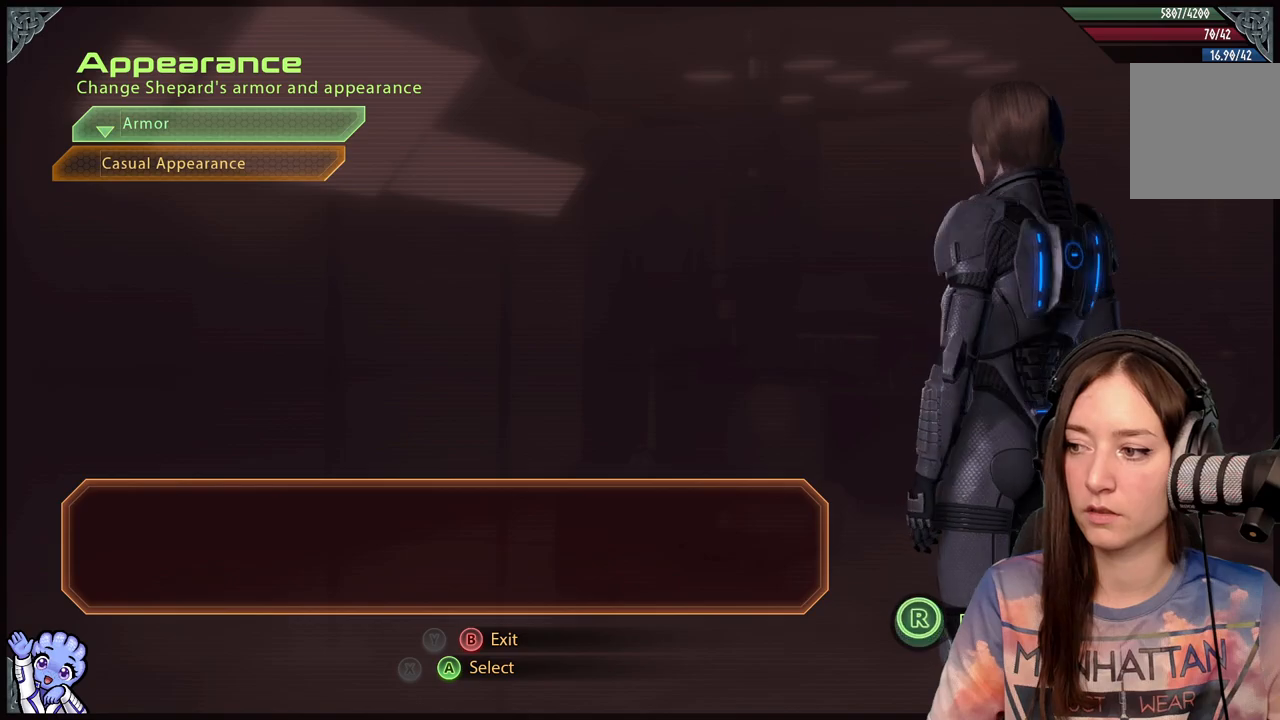
{"dt_ms": 500, "buttons": [], "left_stick": "center", "right_stick": "right", "events": []}
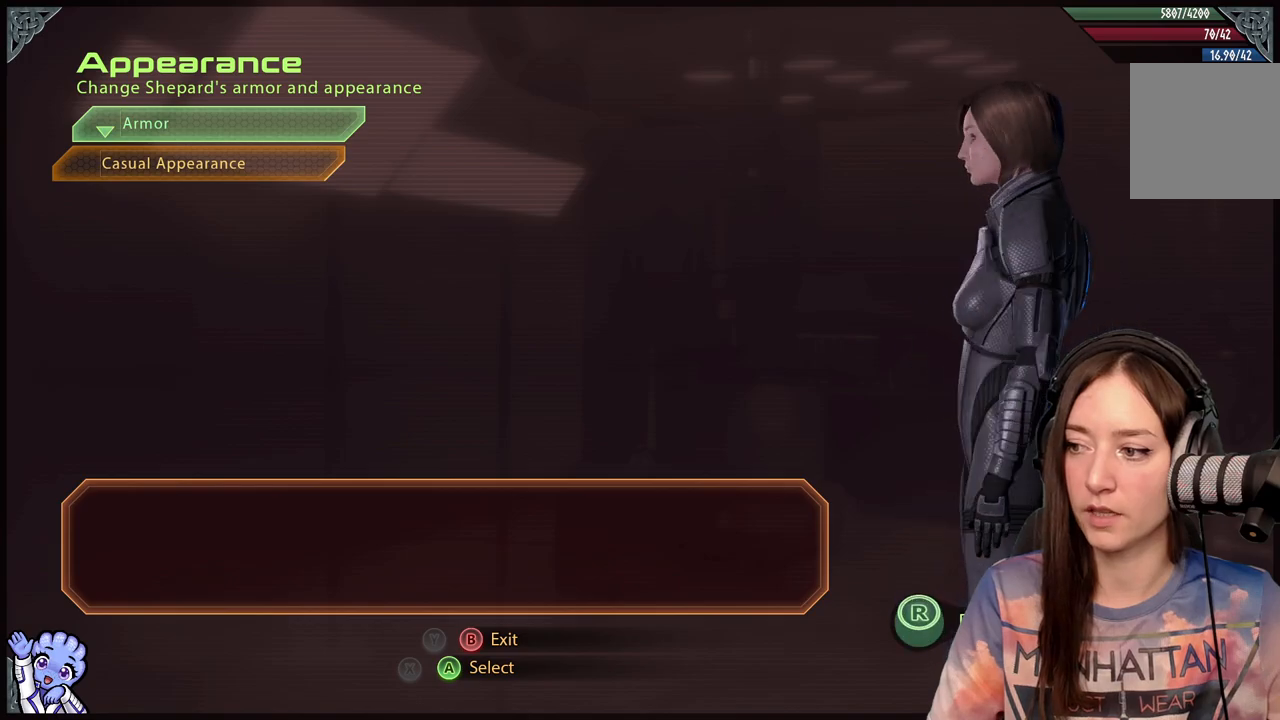
{"dt_ms": 500, "buttons": [], "left_stick": "center", "right_stick": "right", "events": []}
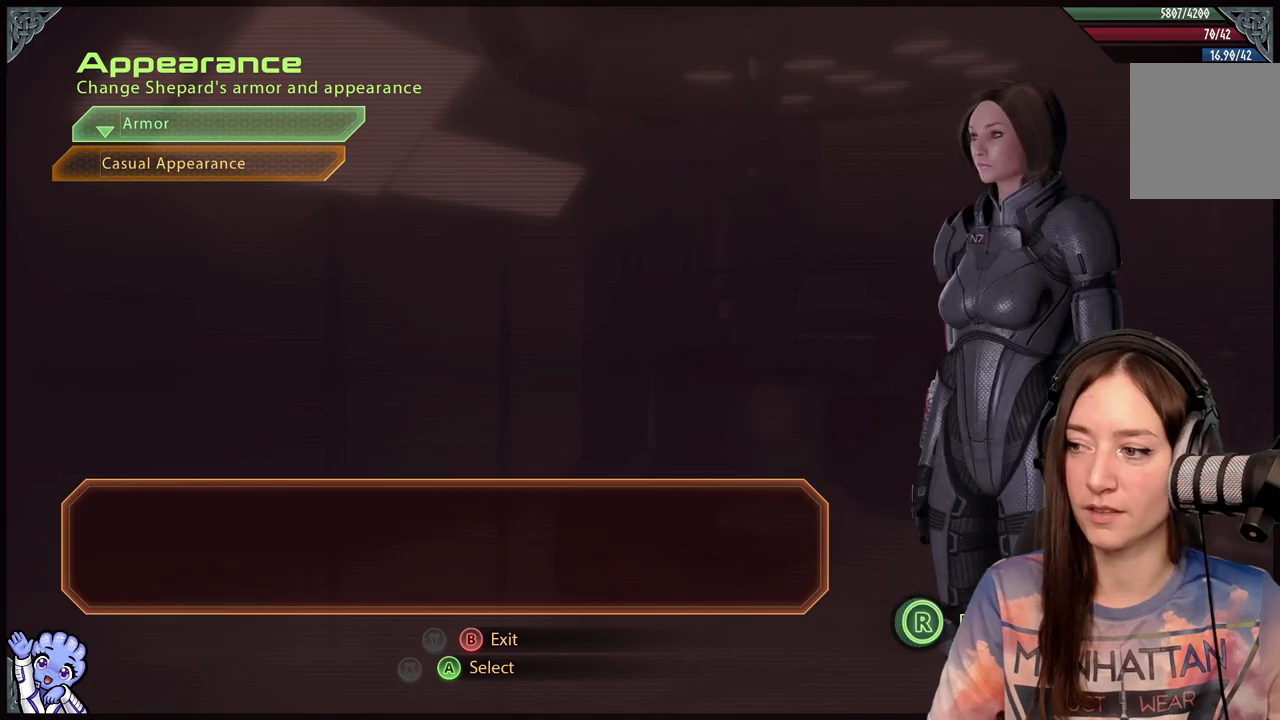
{"dt_ms": 500, "buttons": [], "left_stick": "down", "right_stick": "center", "events": [[100, "right_stick", "center"], [167, "B", "down"], [267, "B", "up"], [317, "left_stick", "down"]]}
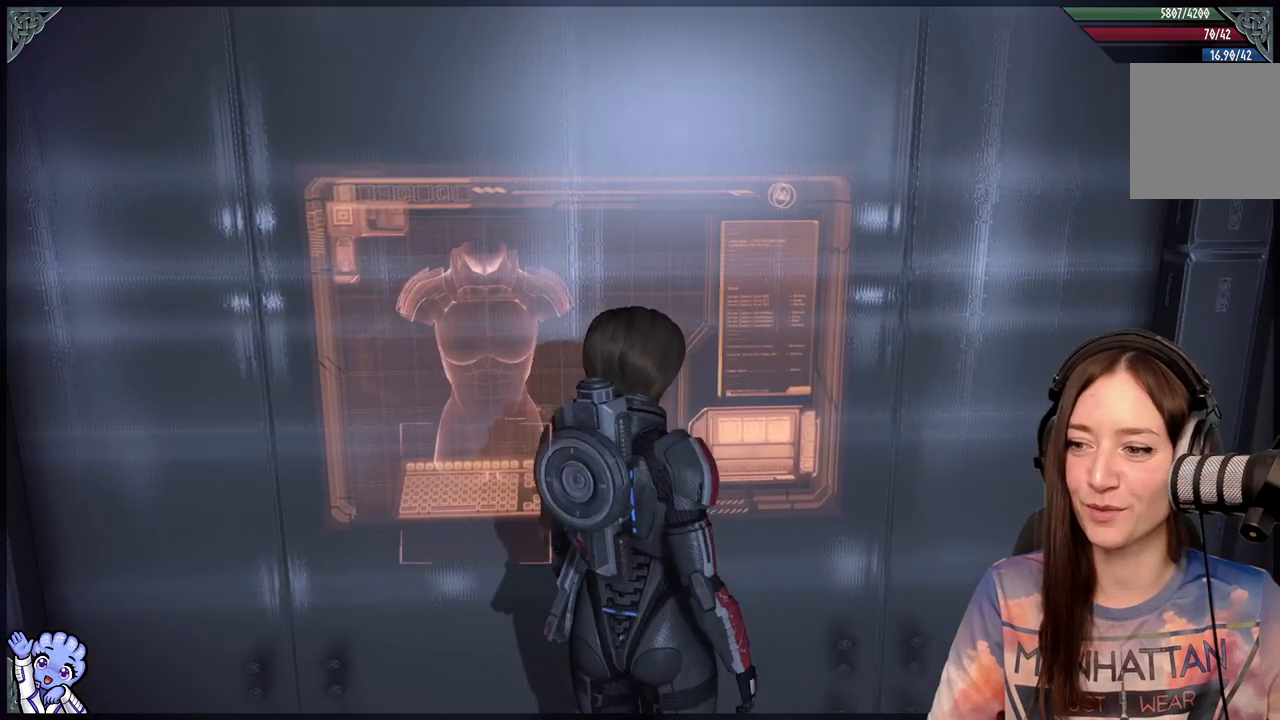
{"dt_ms": 500, "buttons": [], "left_stick": "down-right", "right_stick": "right", "events": [[117, "right_stick", "down"], [183, "right_stick", "down-right"], [300, "right_stick", "right"], [417, "left_stick", "down-right"]]}
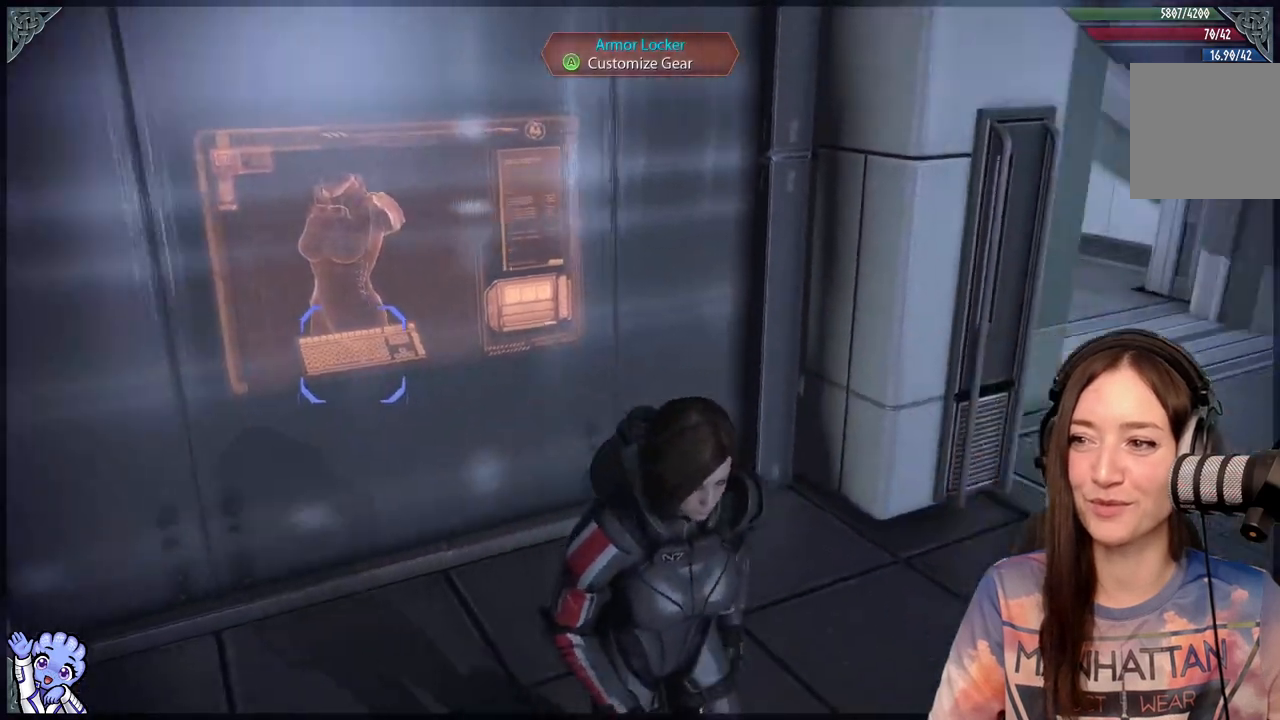
{"dt_ms": 500, "buttons": [], "left_stick": "up", "right_stick": "right"}
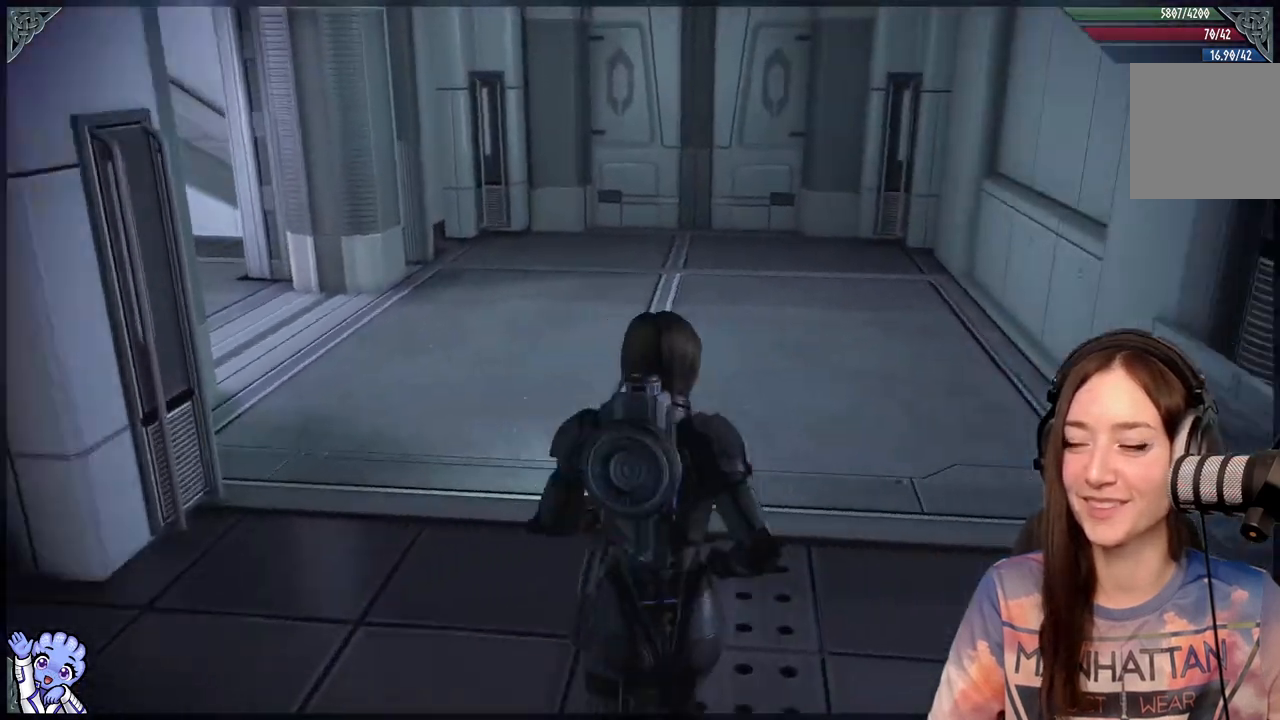
{"dt_ms": 500, "buttons": [], "left_stick": "up", "right_stick": "left", "events": [[233, "right_stick", "center"], [450, "right_stick", "left"]]}
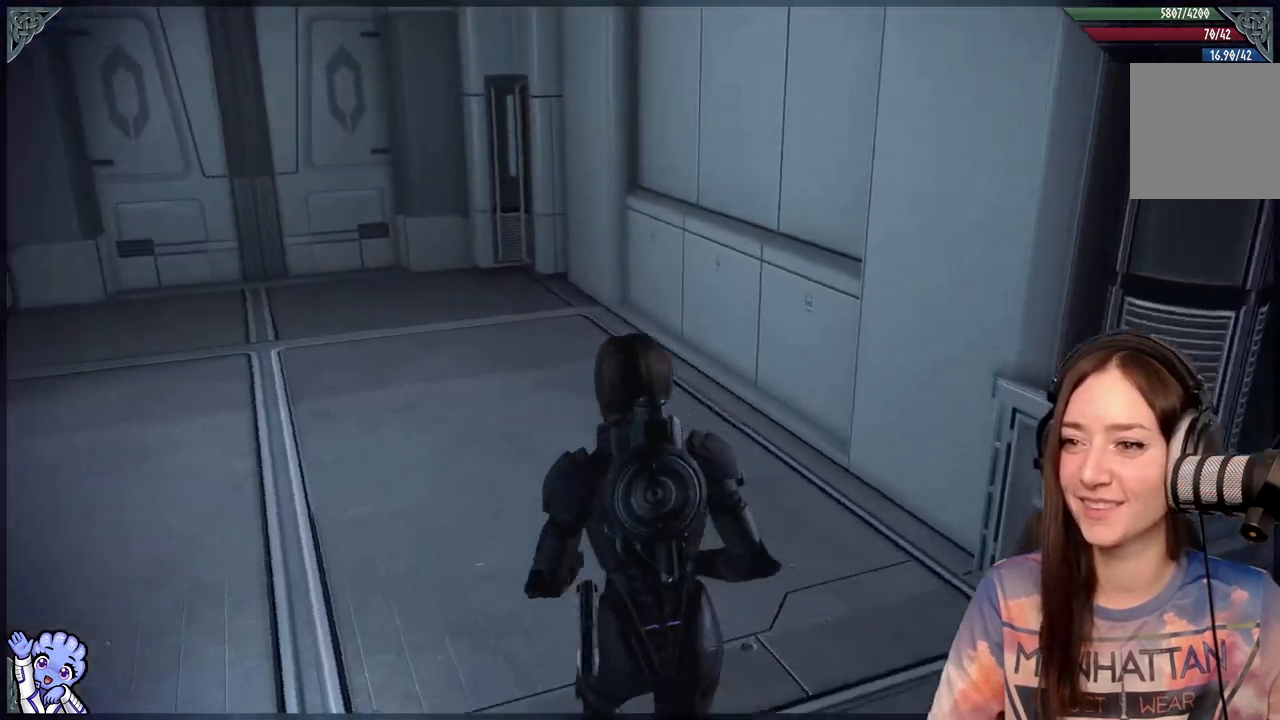
{"dt_ms": 500, "buttons": [], "left_stick": "up", "right_stick": "left", "events": []}
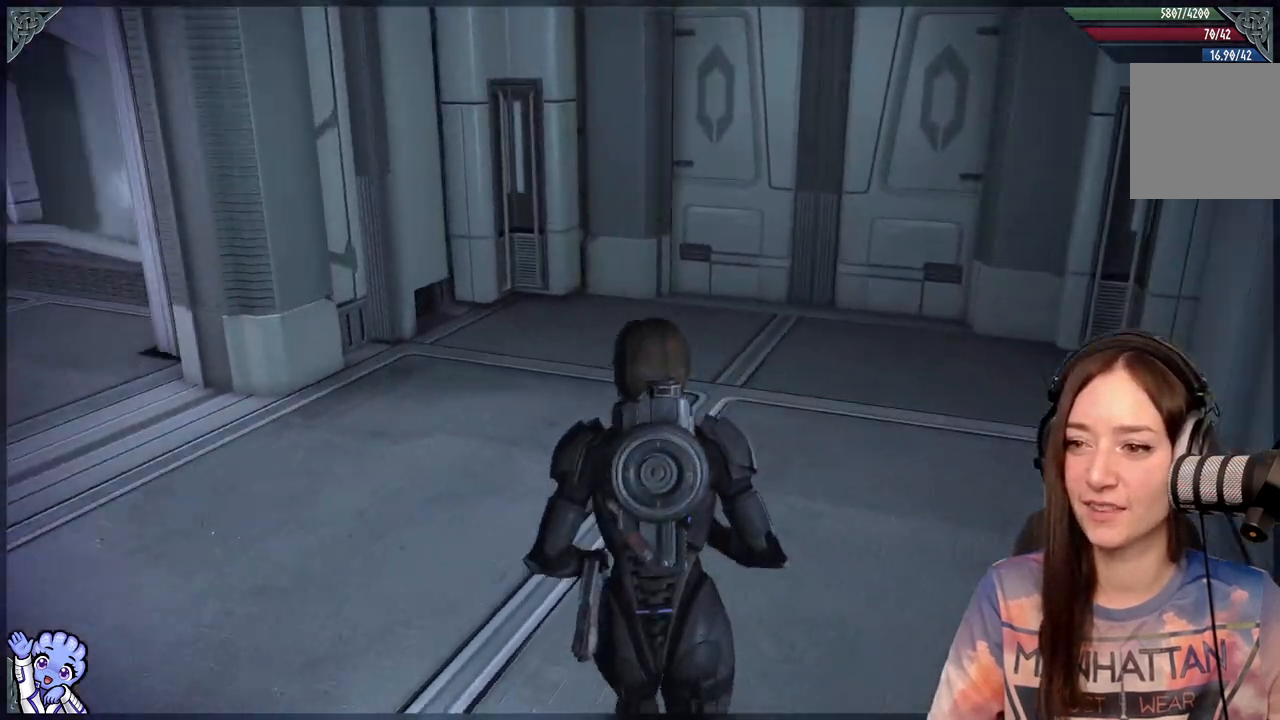
{"dt_ms": 500, "buttons": [], "left_stick": "down-left", "right_stick": "left", "events": [[283, "left_stick", "center"], [350, "left_stick", "down-left"]]}
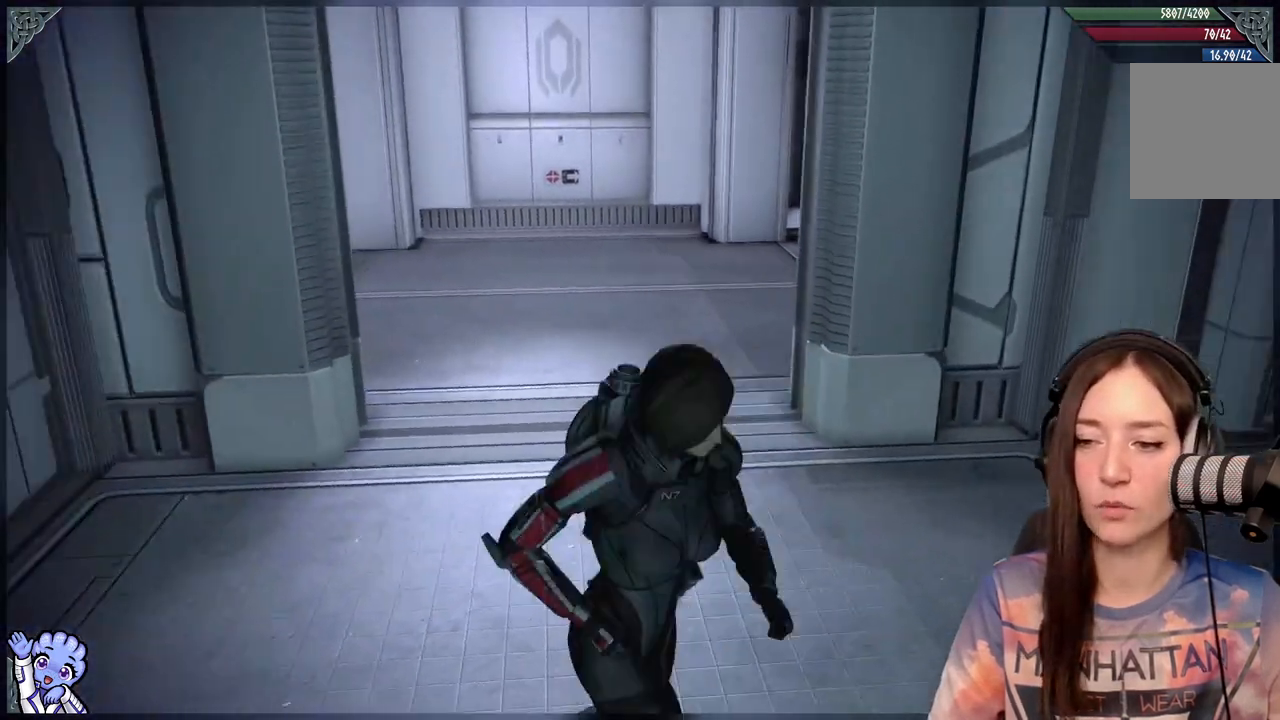
{"dt_ms": 500, "buttons": [], "left_stick": "up-left", "right_stick": "left", "events": [[117, "left_stick", "left"], [283, "left_stick", "up-left"]]}
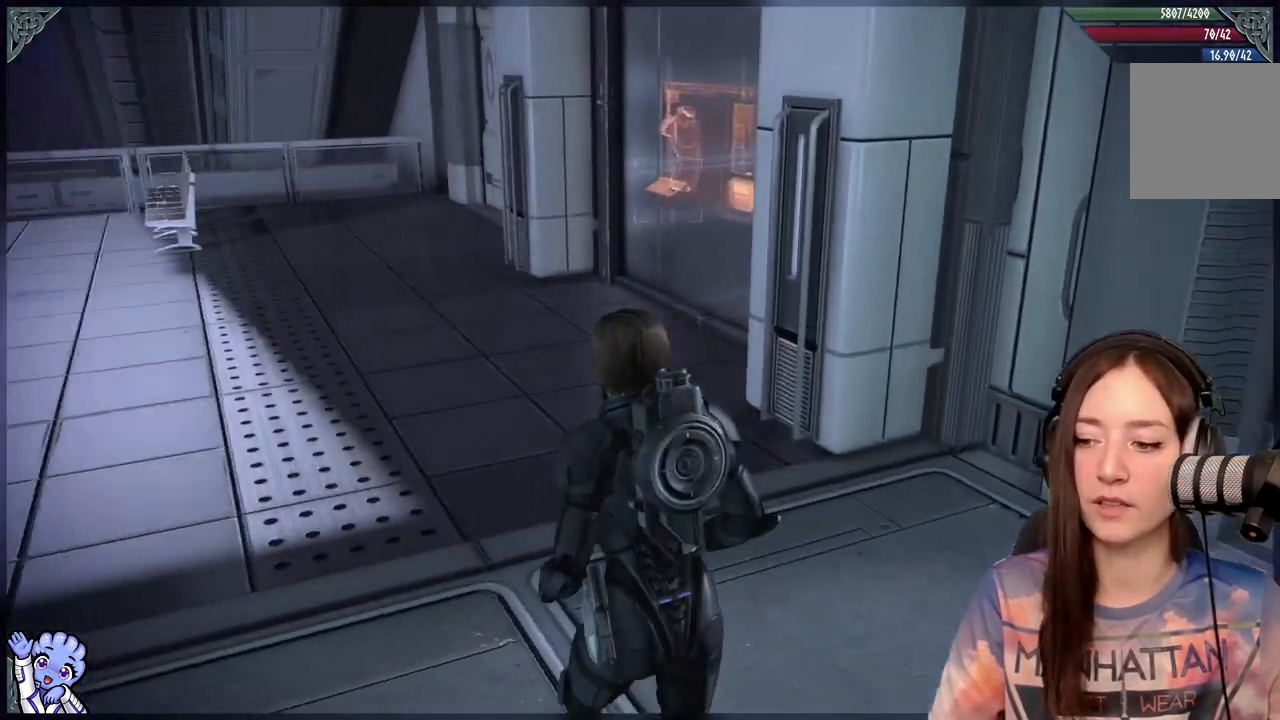
{"dt_ms": 500, "buttons": [], "left_stick": "up", "right_stick": "center", "events": [[167, "right_stick", "center"], [267, "left_stick", "up"]]}
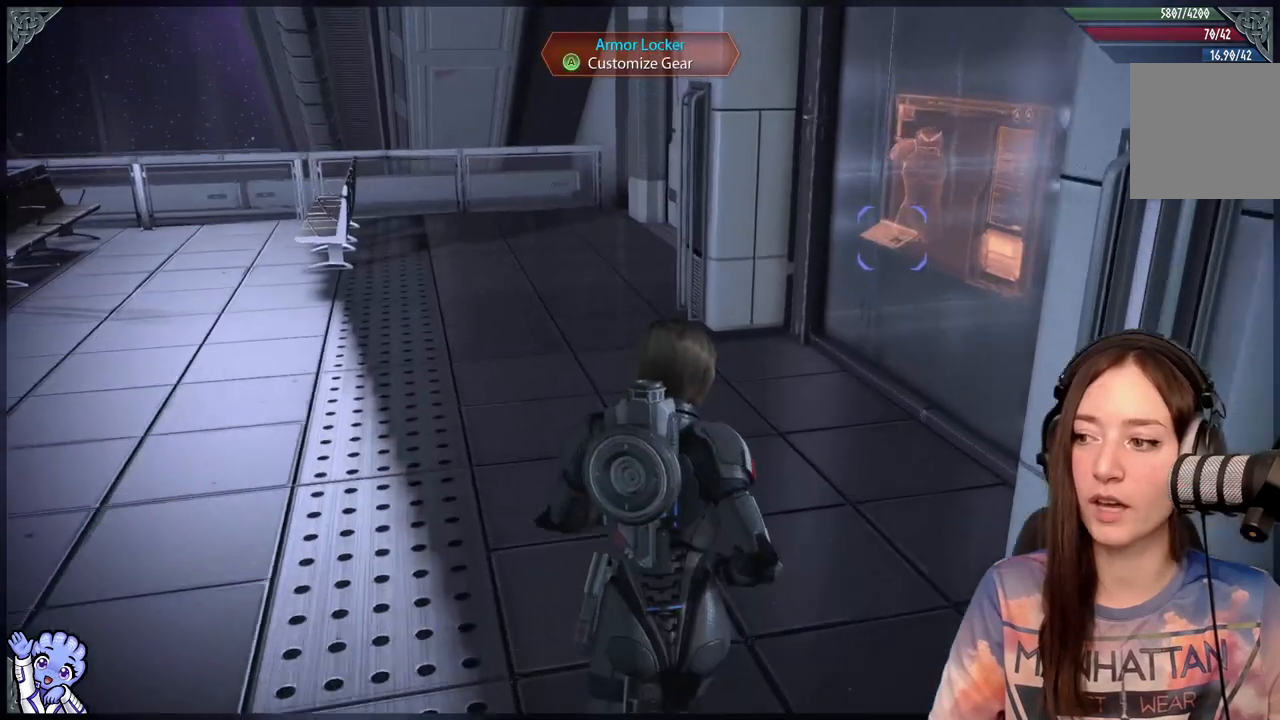
{"dt_ms": 1000, "buttons": [], "left_stick": "center", "right_stick": "right"}
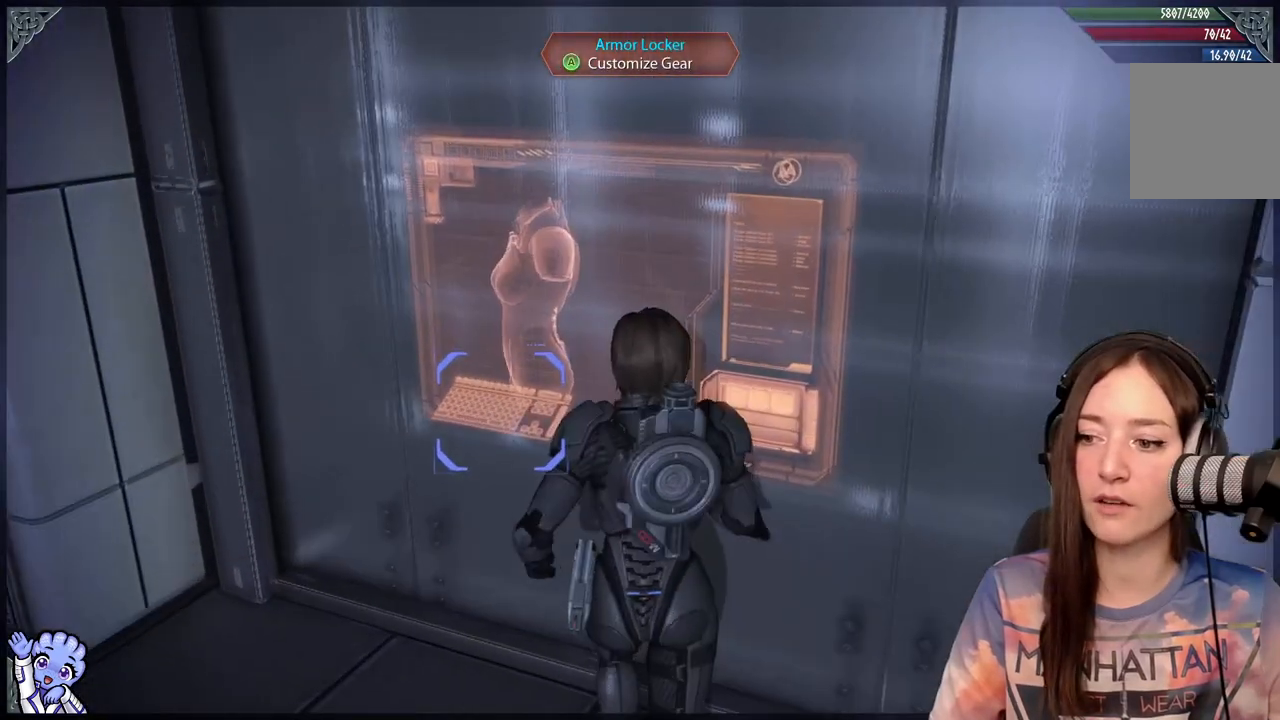
{"dt_ms": 500, "buttons": [], "left_stick": "center", "right_stick": "center", "events": [[367, "right_stick", "center"]]}
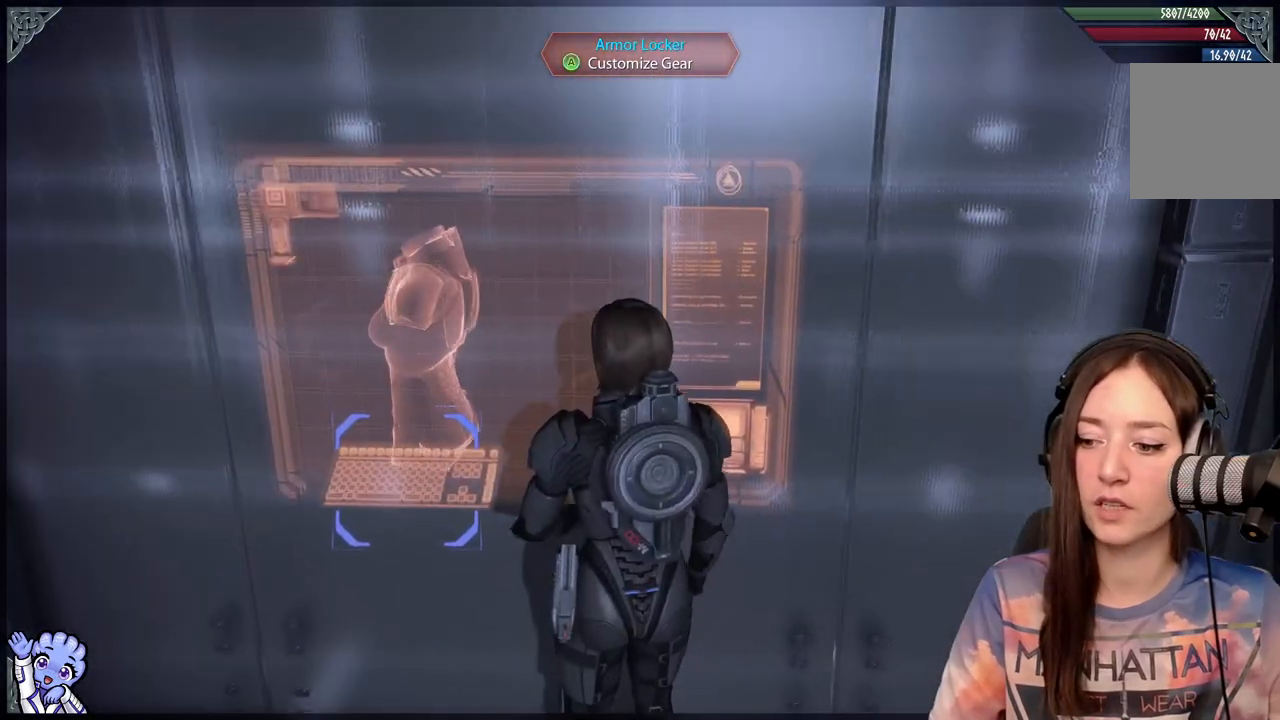
{"dt_ms": 500, "buttons": [], "left_stick": "center", "right_stick": "left", "events": [[250, "right_stick", "left"]]}
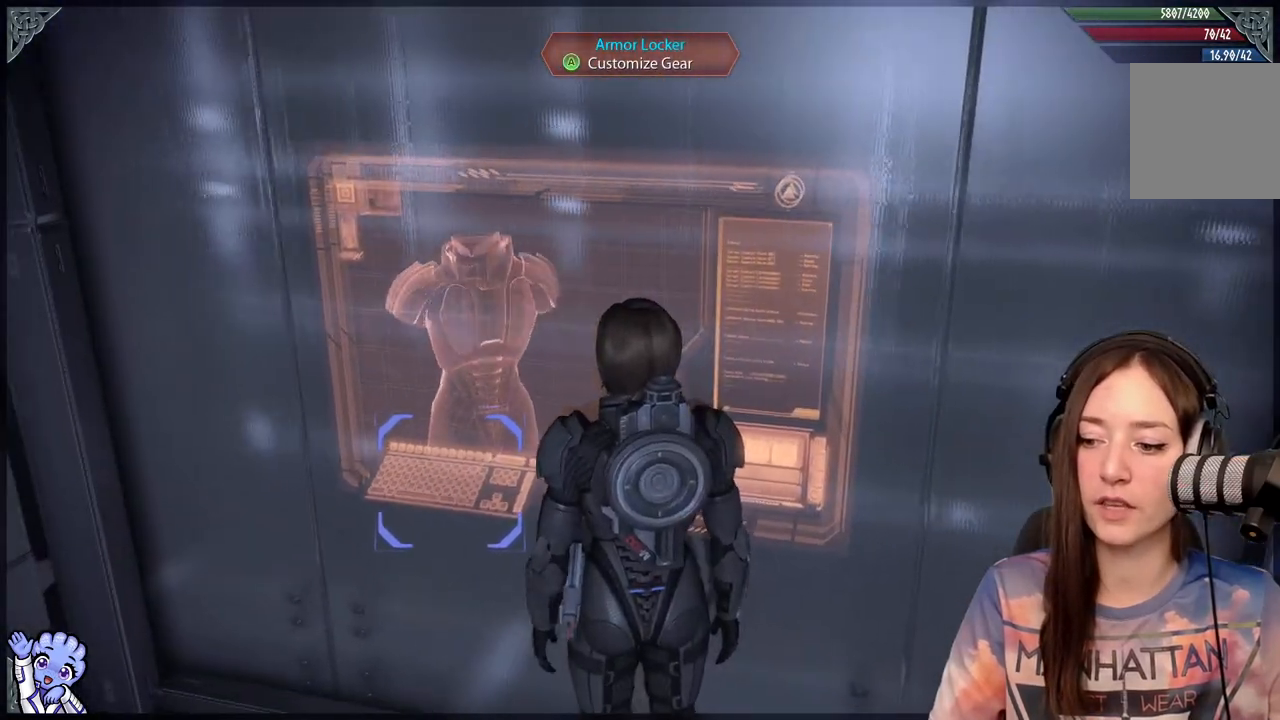
{"dt_ms": 500, "buttons": [], "left_stick": "center", "right_stick": "center", "events": [[17, "right_stick", "center"]]}